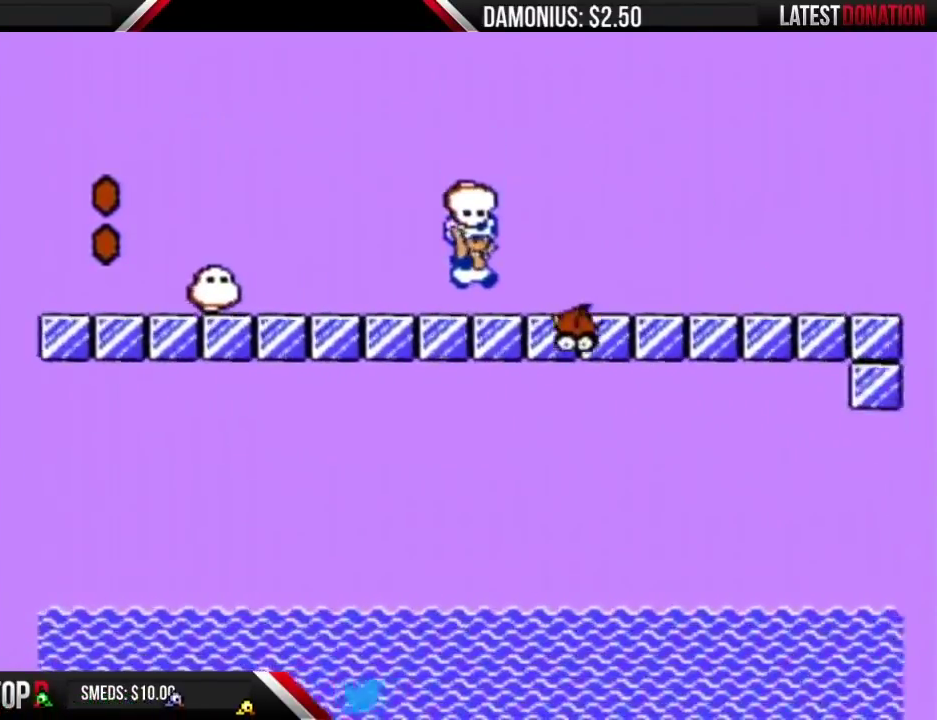
Gameplay with a controller (Nintendo layout); each line is a JSON object with the inputs held at the frame after it. "events" lists button and stick changes between this image and that frame as [ms after this image, input, new state], when the widget could be followed in between. Not read: L3 R3.
{"buttons": ["B", "DPAD_RIGHT"], "events": []}
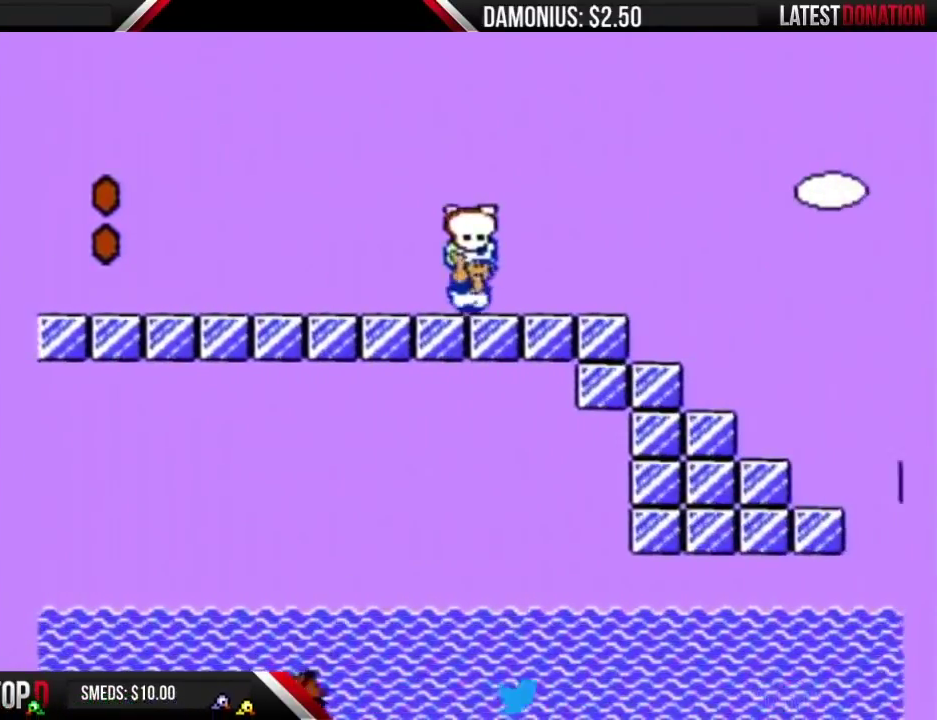
{"buttons": ["B", "DPAD_RIGHT"], "events": [[233, "A", "down"], [350, "A", "up"]]}
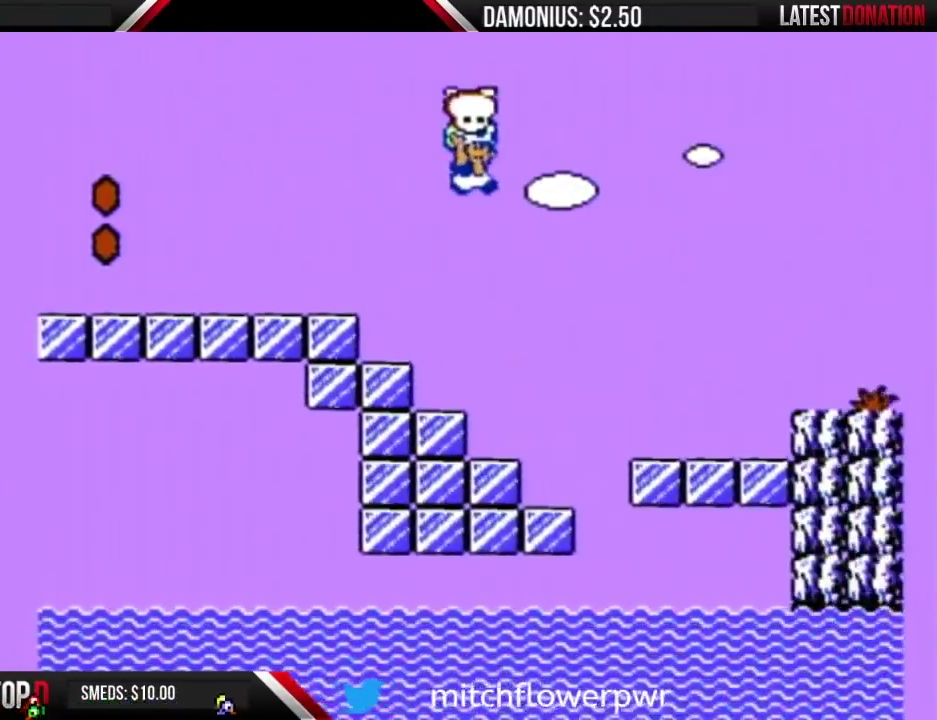
{"buttons": ["A", "B", "DPAD_RIGHT"], "events": [[484, "A", "down"]]}
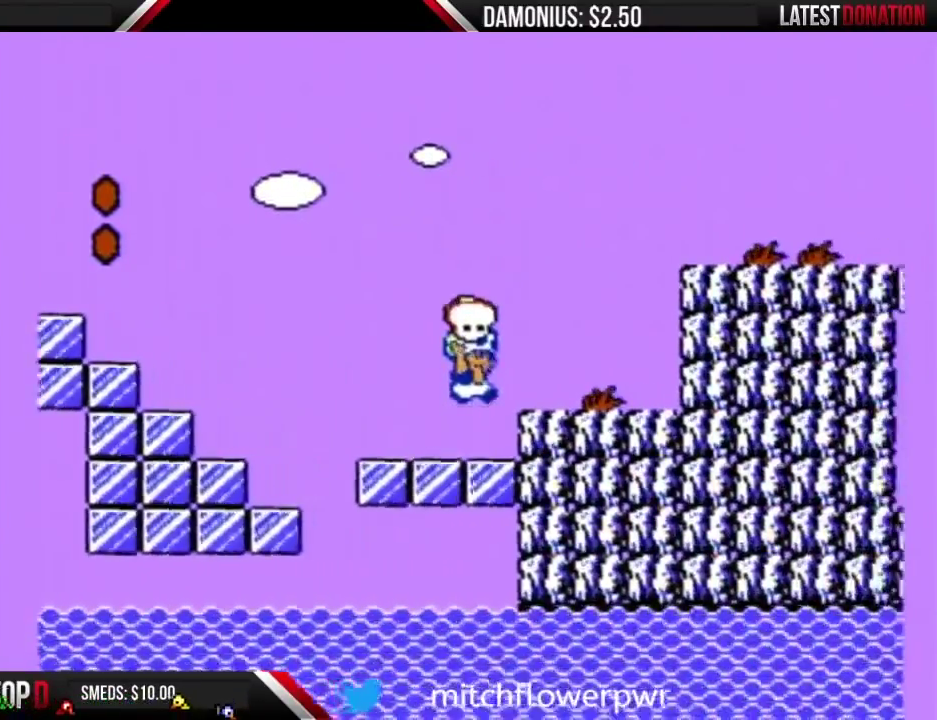
{"buttons": ["A", "B", "DPAD_RIGHT"], "events": [[17, "A", "up"], [33, "DPAD_RIGHT", "up"], [67, "DPAD_LEFT", "down"], [283, "DPAD_LEFT", "up"], [350, "DPAD_RIGHT", "down"], [417, "A", "down"]]}
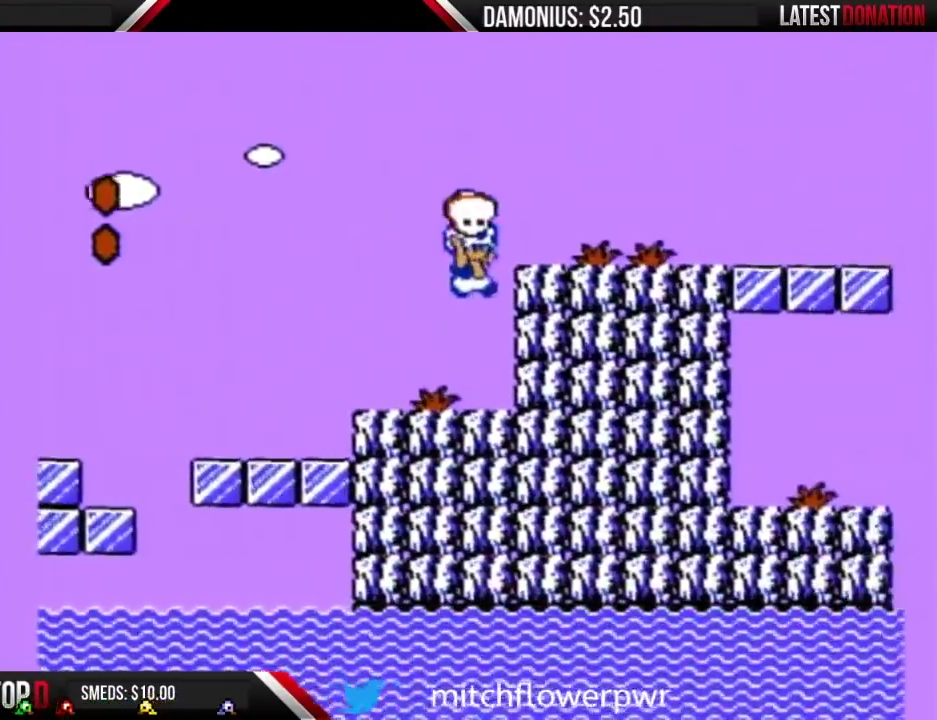
{"buttons": ["B", "DPAD_RIGHT"], "events": [[234, "A", "up"]]}
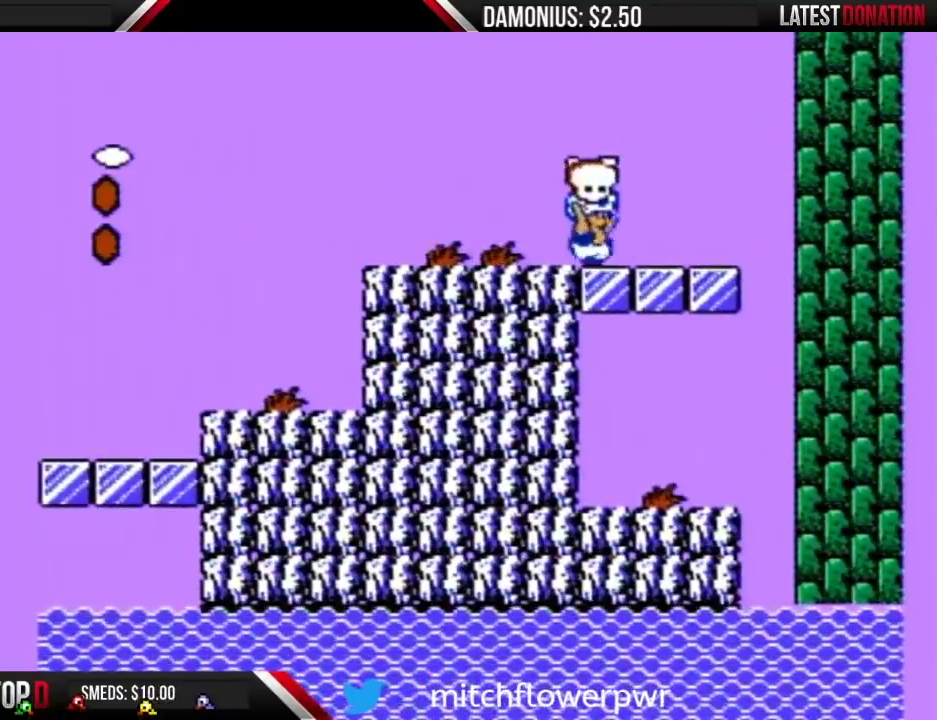
{"buttons": ["B", "DPAD_LEFT"], "events": [[384, "DPAD_LEFT", "down"], [384, "DPAD_RIGHT", "up"]]}
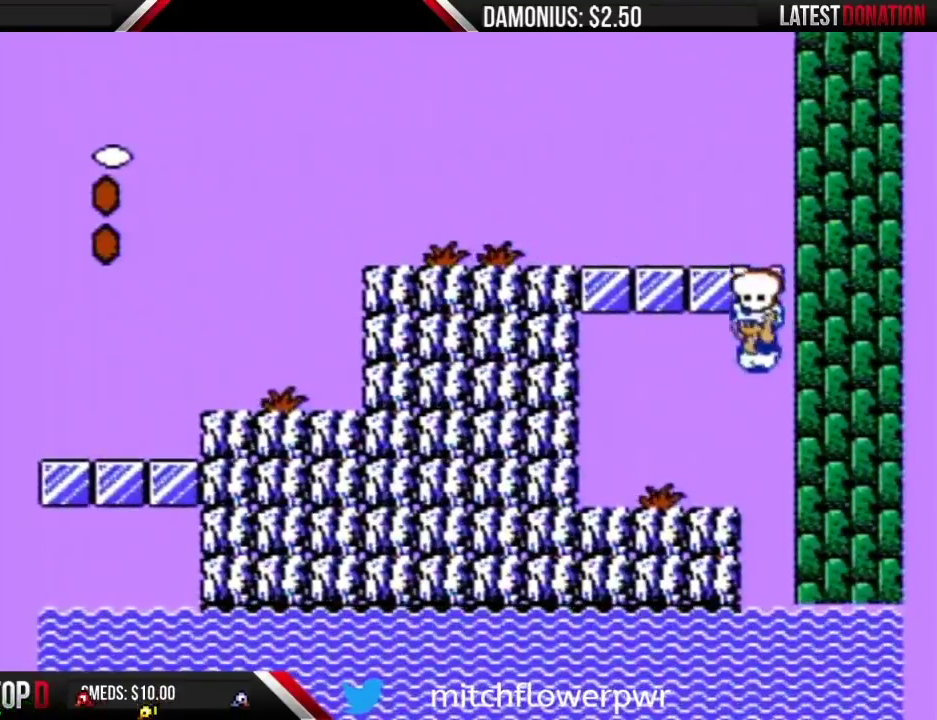
{"buttons": ["B"], "events": [[34, "B", "up"], [167, "B", "down"], [251, "B", "up"], [351, "B", "down"], [417, "DPAD_LEFT", "up"]]}
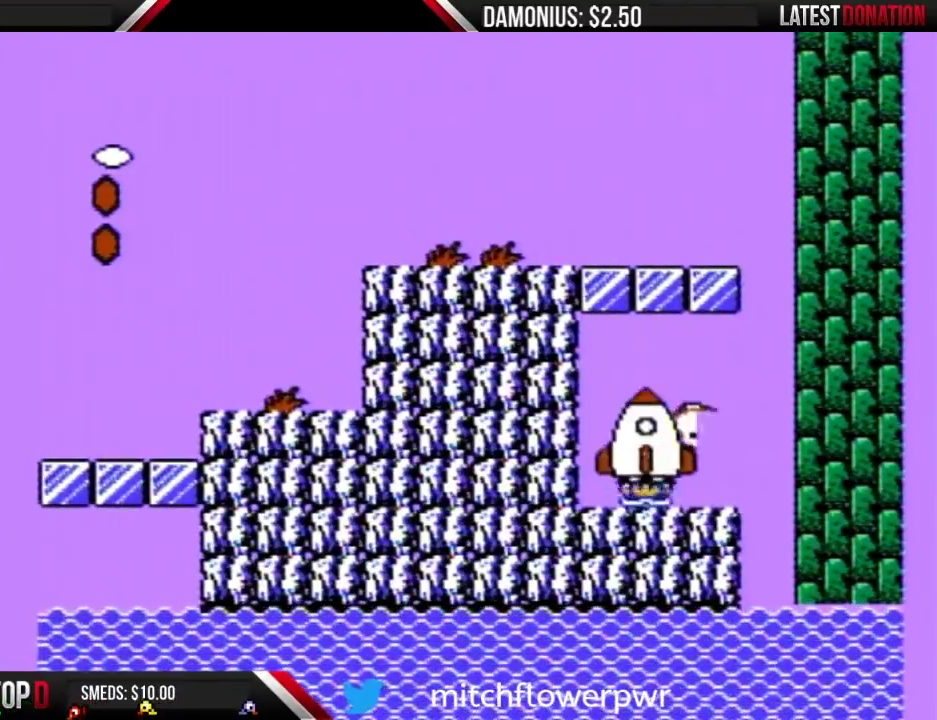
{"buttons": [], "events": [[67, "B", "up"]]}
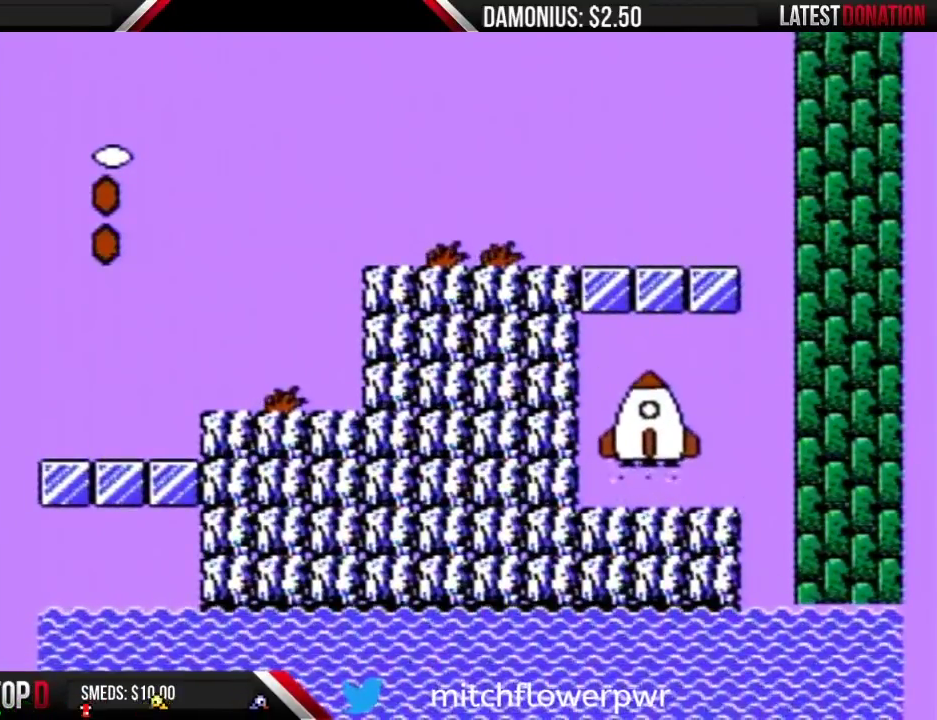
{"buttons": [], "events": []}
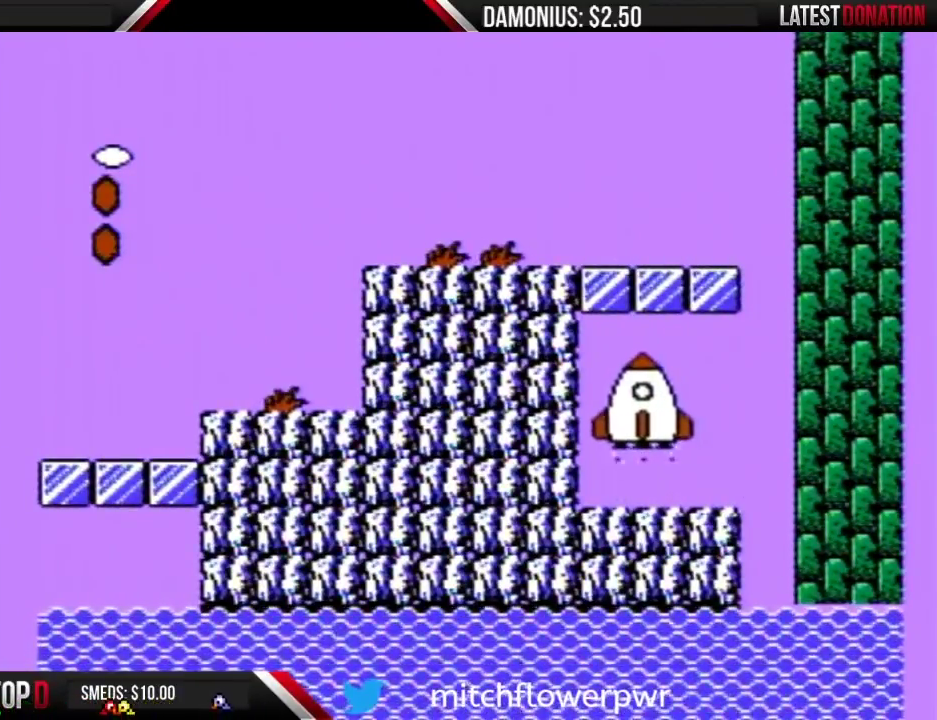
{"buttons": [], "events": []}
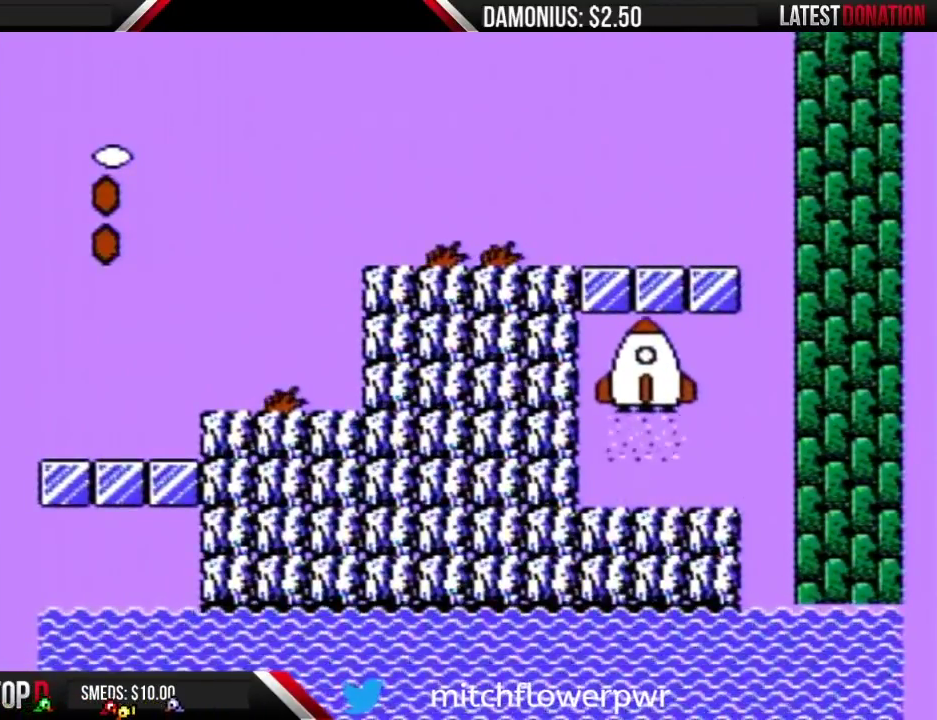
{"buttons": [], "events": []}
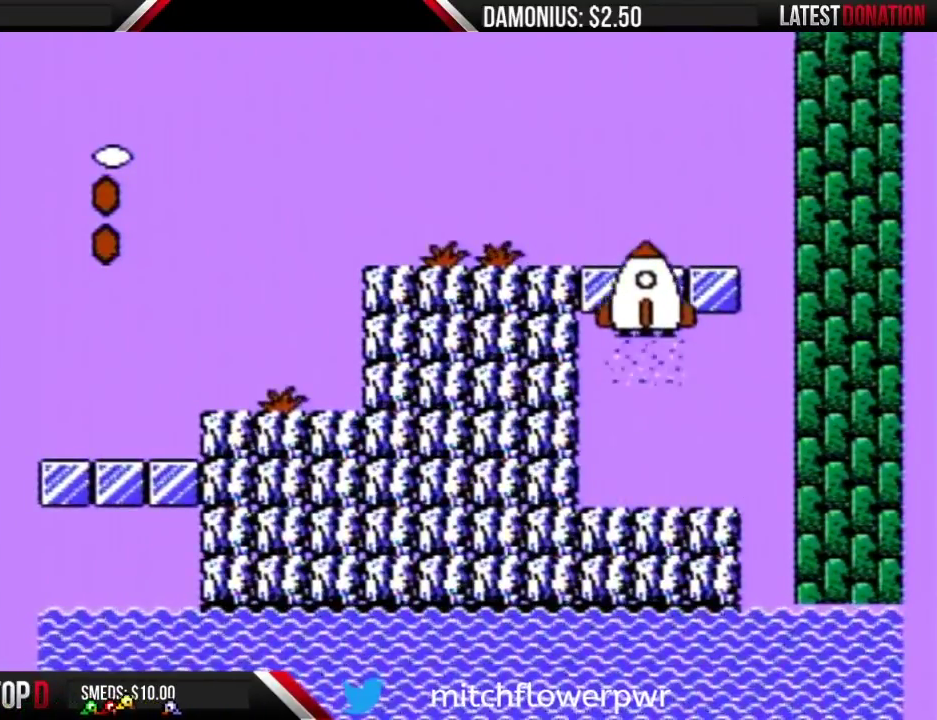
{"buttons": [], "events": []}
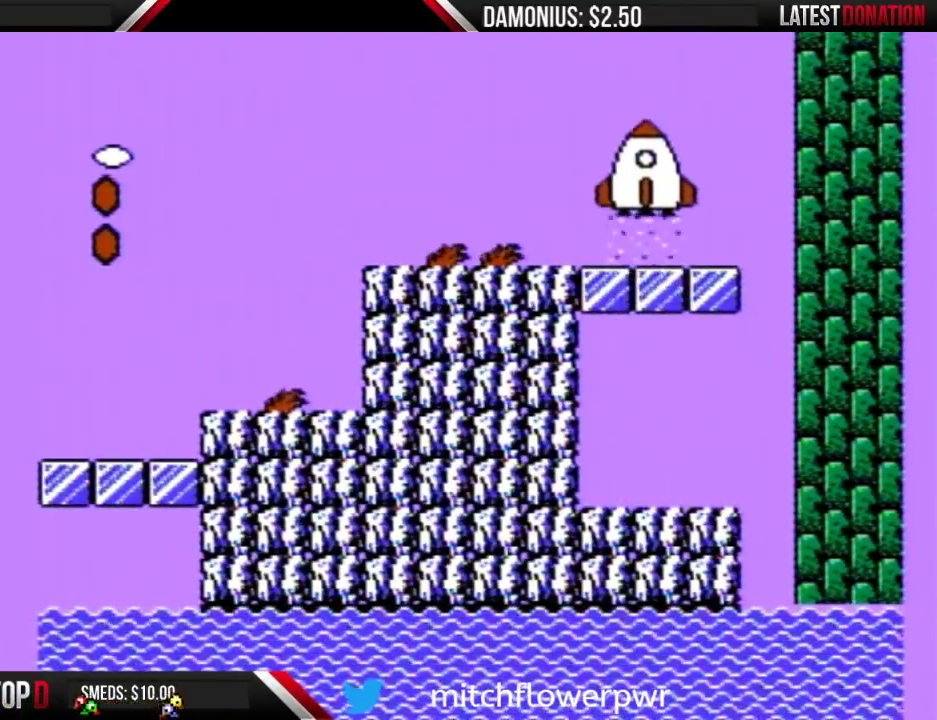
{"buttons": ["B", "DPAD_RIGHT"], "events": [[117, "B", "down"], [484, "DPAD_RIGHT", "down"]]}
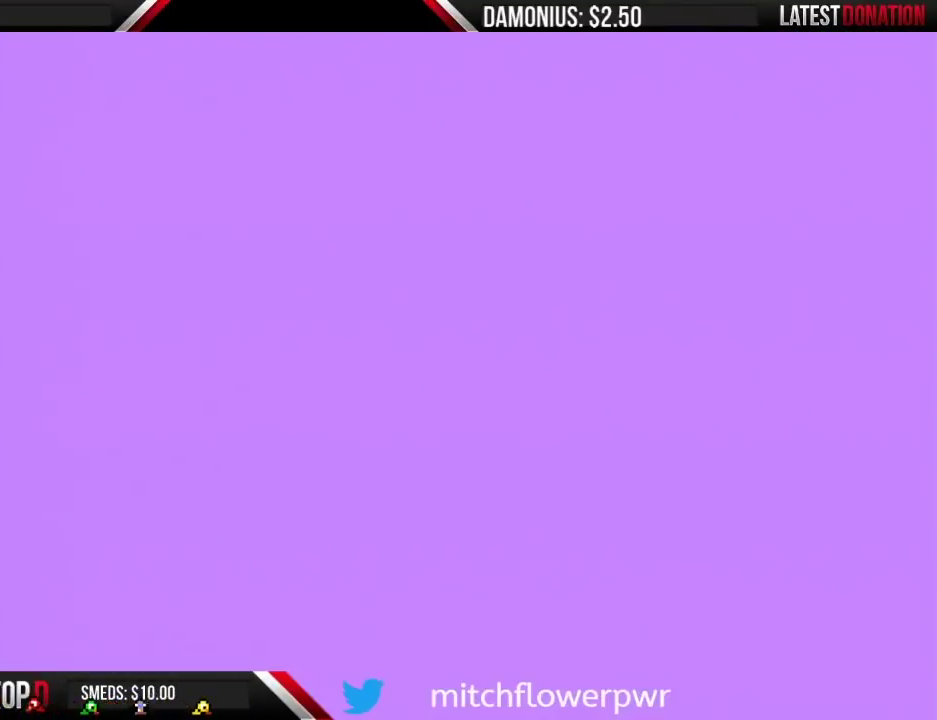
{"buttons": ["B", "DPAD_RIGHT"], "events": []}
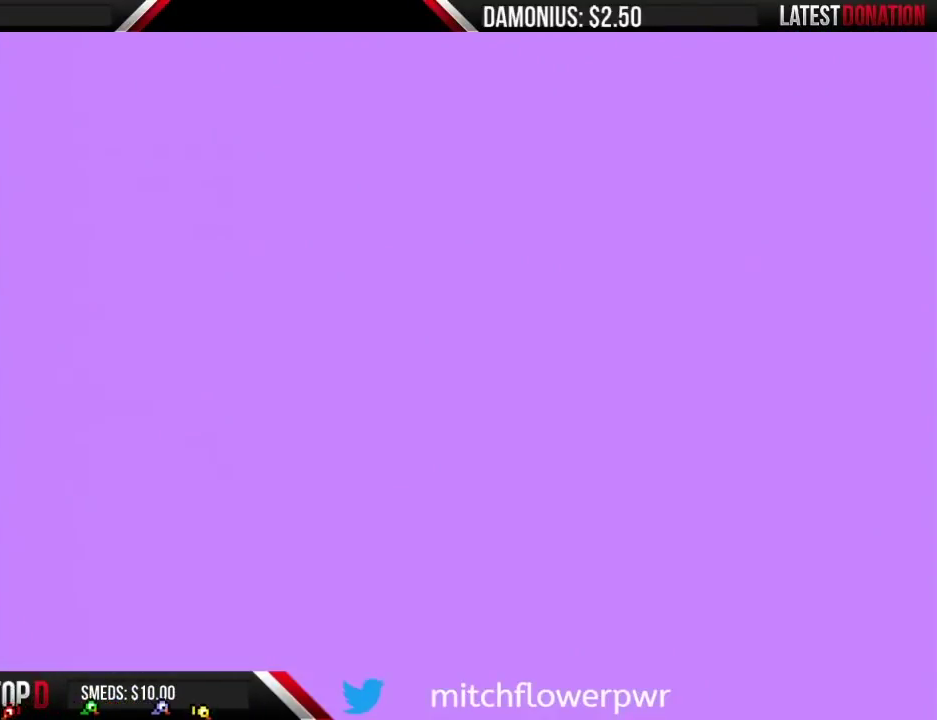
{"buttons": ["B", "DPAD_RIGHT"], "events": []}
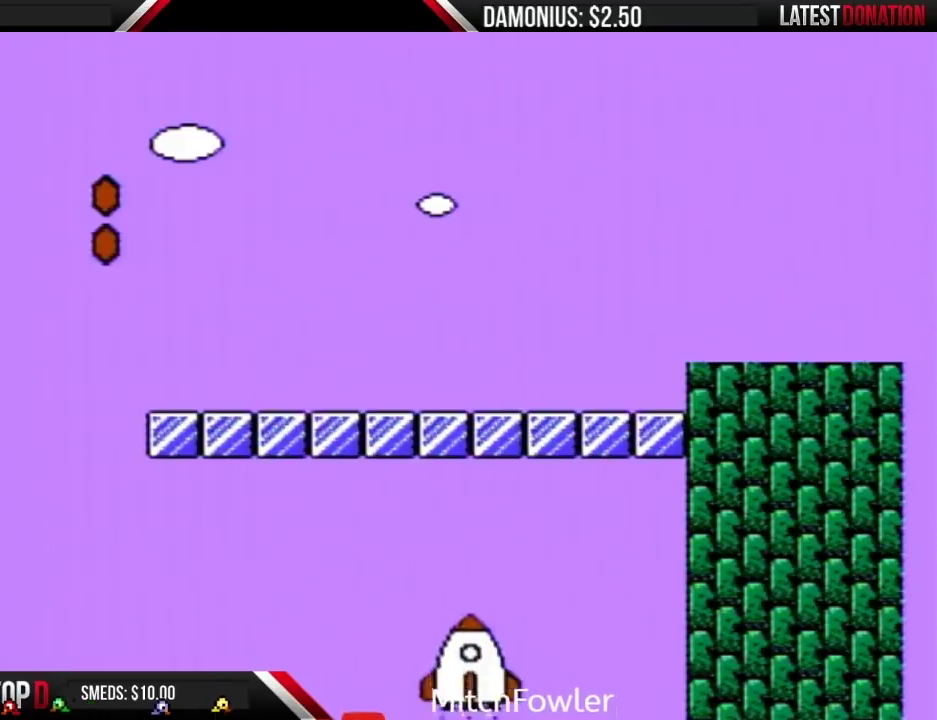
{"buttons": ["B", "DPAD_RIGHT"], "events": []}
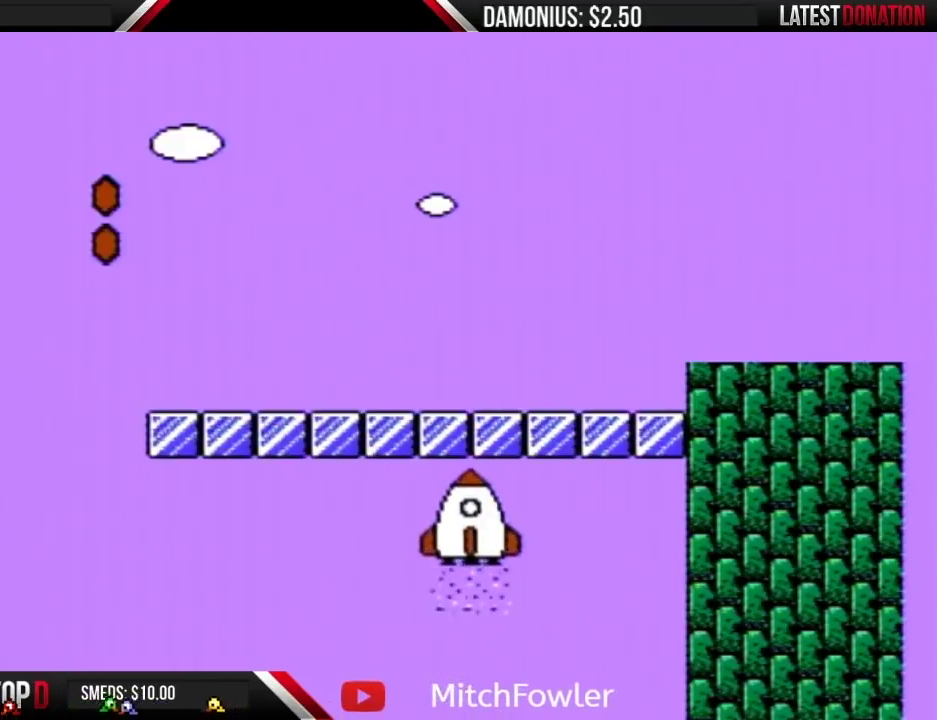
{"buttons": ["B", "DPAD_RIGHT"], "events": []}
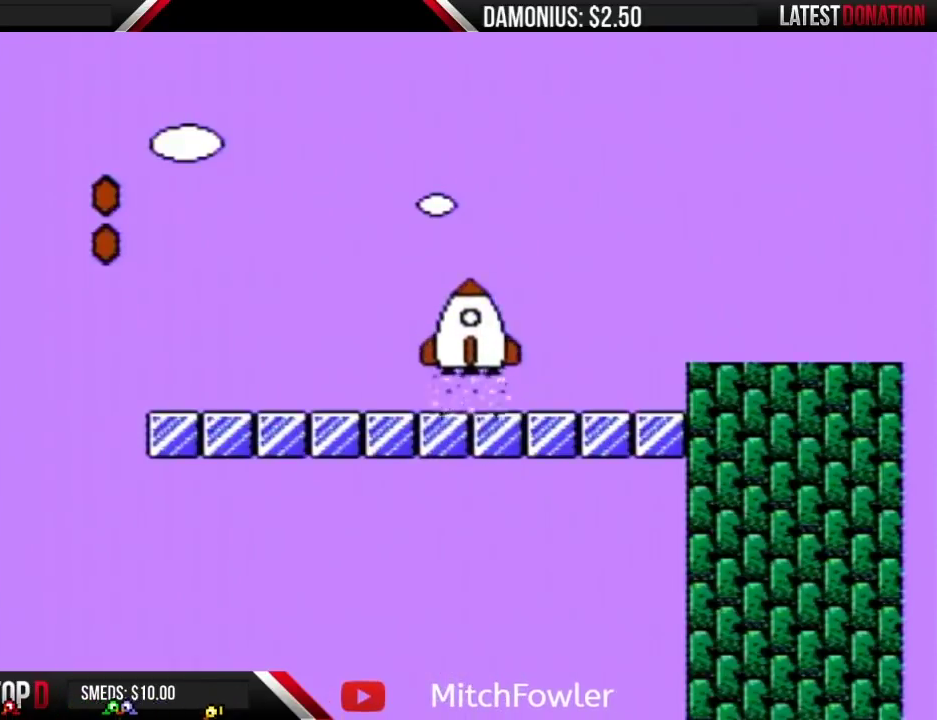
{"buttons": ["B", "DPAD_RIGHT"], "events": []}
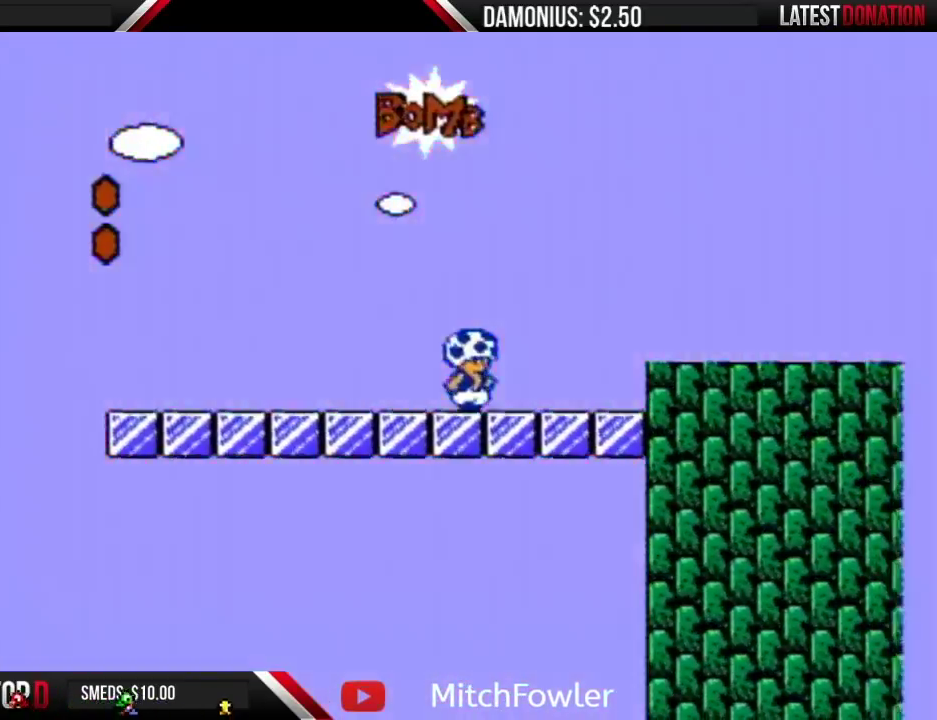
{"buttons": ["B", "DPAD_RIGHT"], "events": [[134, "A", "down"], [234, "A", "up"]]}
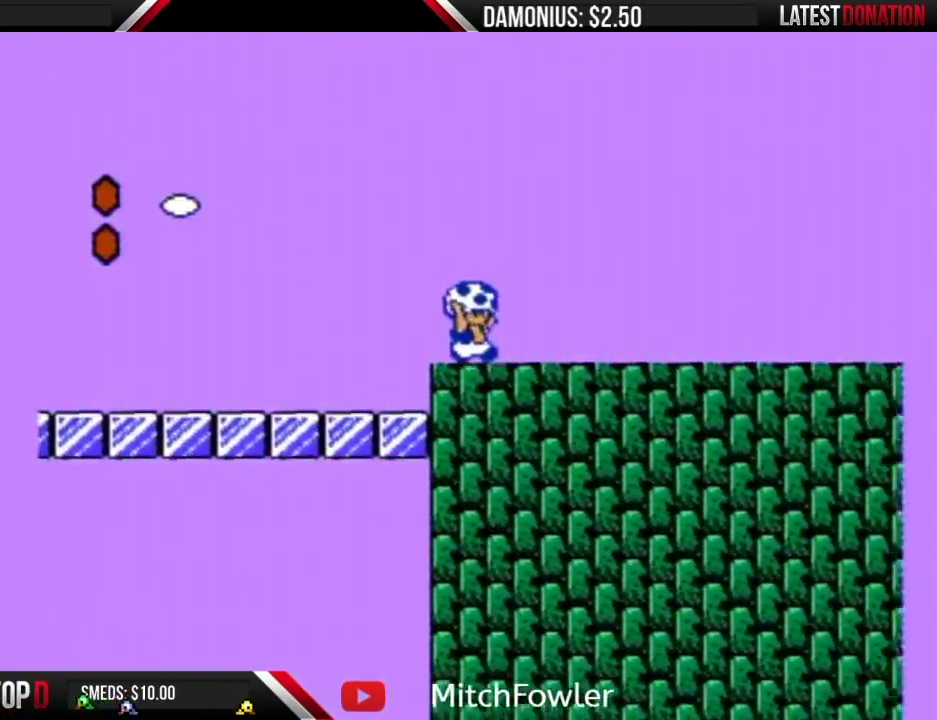
{"buttons": ["B", "DPAD_RIGHT"], "events": []}
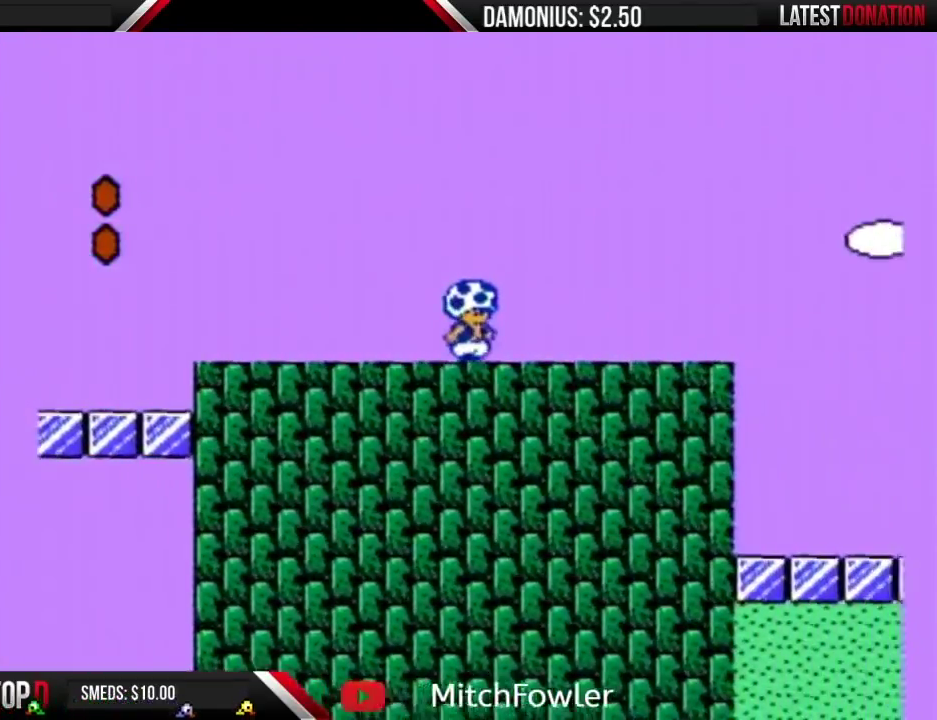
{"buttons": ["B", "DPAD_RIGHT"], "events": []}
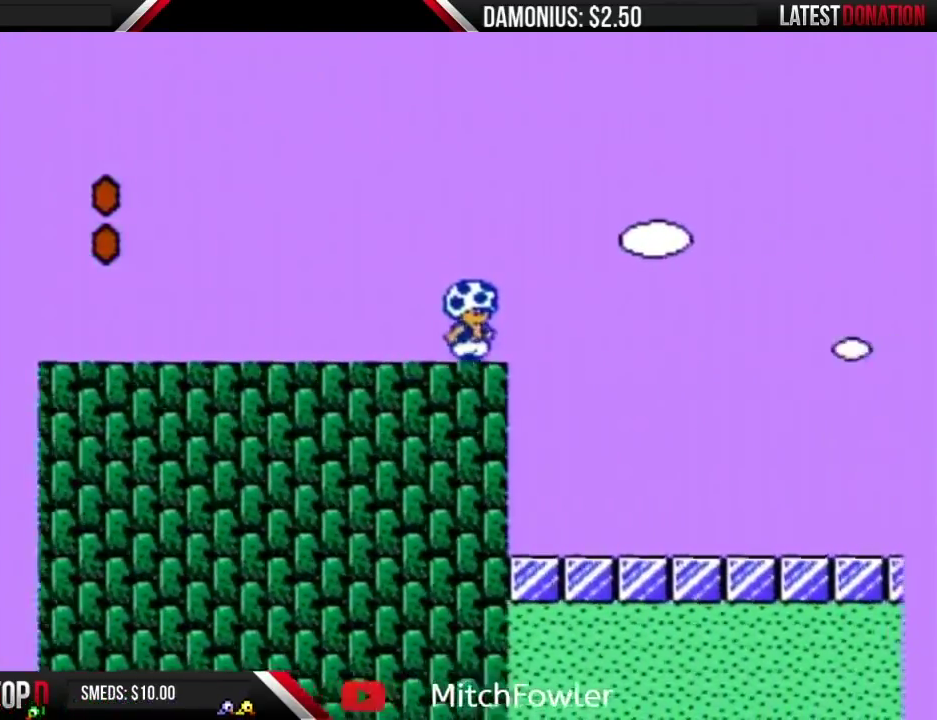
{"buttons": ["B", "DPAD_RIGHT"], "events": []}
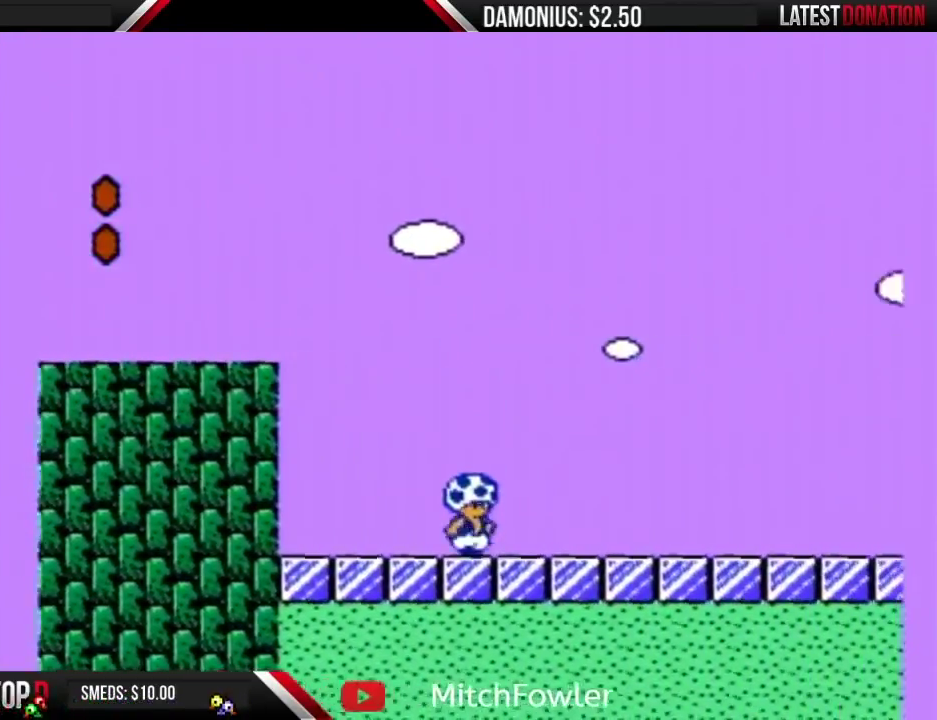
{"buttons": ["B", "DPAD_RIGHT"], "events": []}
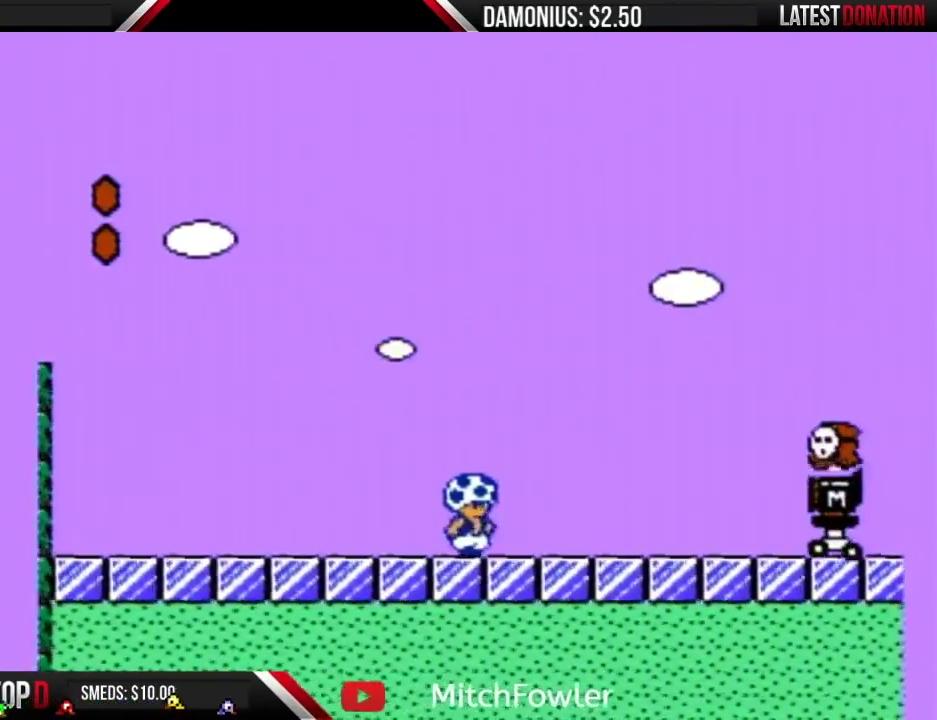
{"buttons": ["DPAD_RIGHT"], "events": [[183, "A", "down"], [400, "A", "up"], [484, "B", "up"]]}
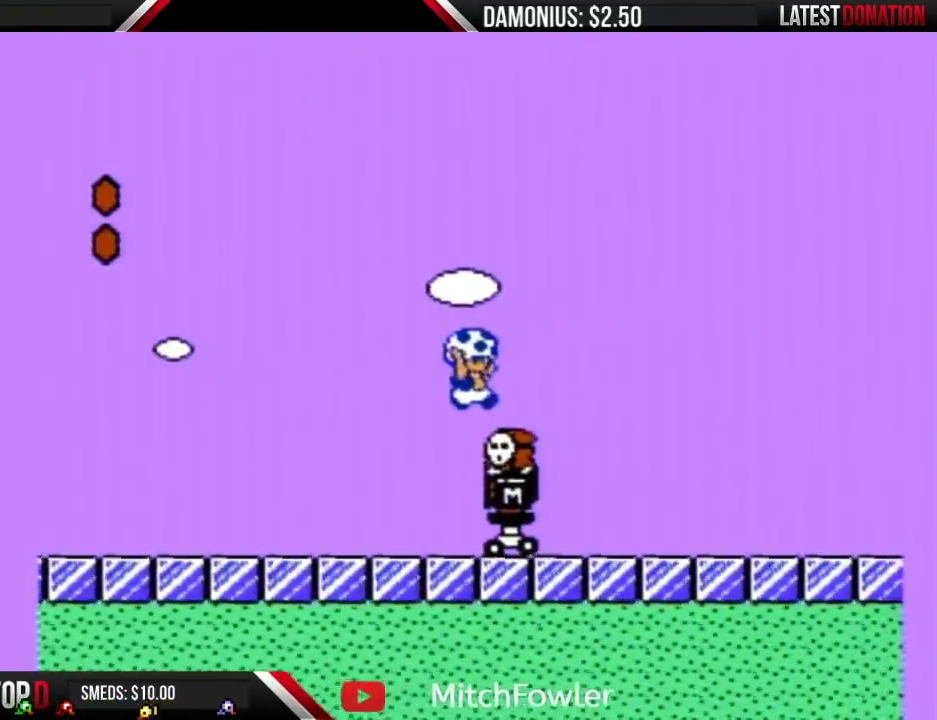
{"buttons": ["B", "DPAD_RIGHT"], "events": [[117, "B", "down"]]}
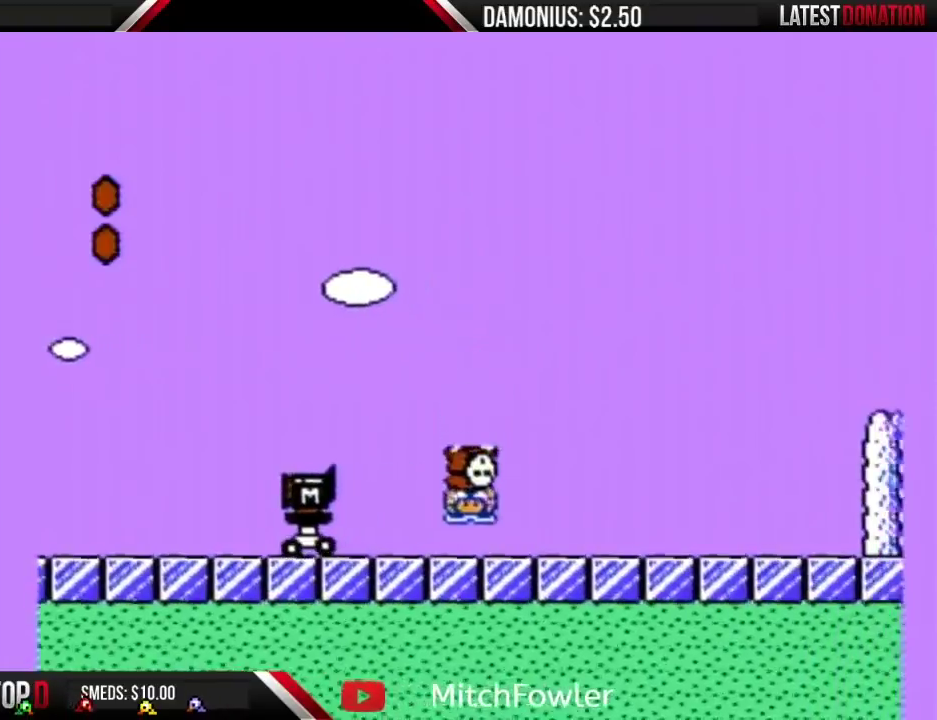
{"buttons": ["A", "B", "DPAD_RIGHT"], "events": [[434, "A", "down"]]}
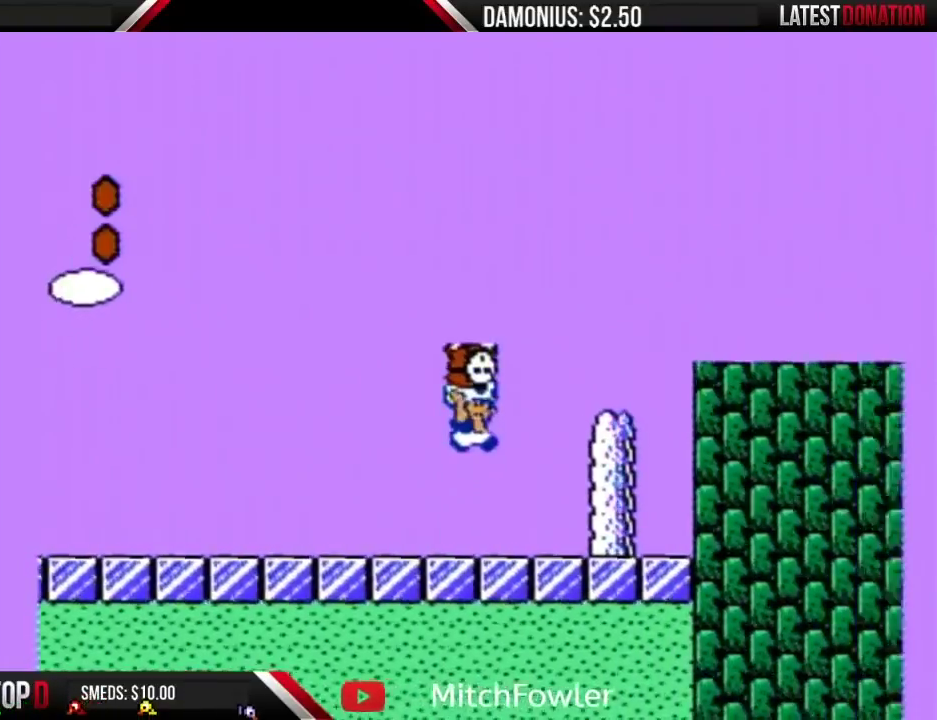
{"buttons": ["B", "DPAD_RIGHT"], "events": [[151, "A", "up"], [334, "A", "down"], [401, "A", "up"]]}
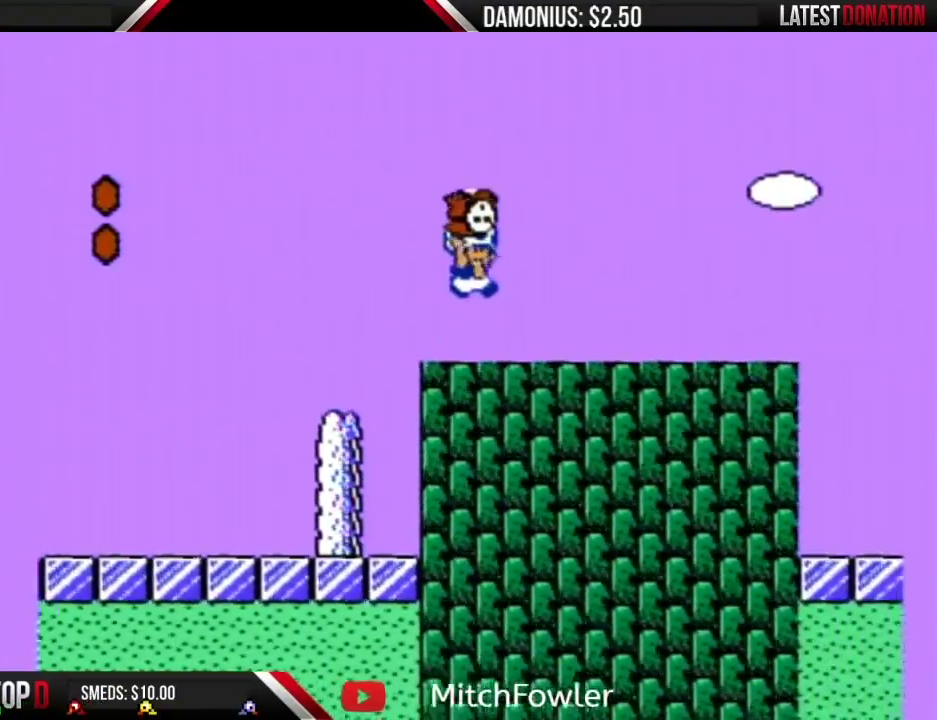
{"buttons": ["B", "DPAD_RIGHT"], "events": []}
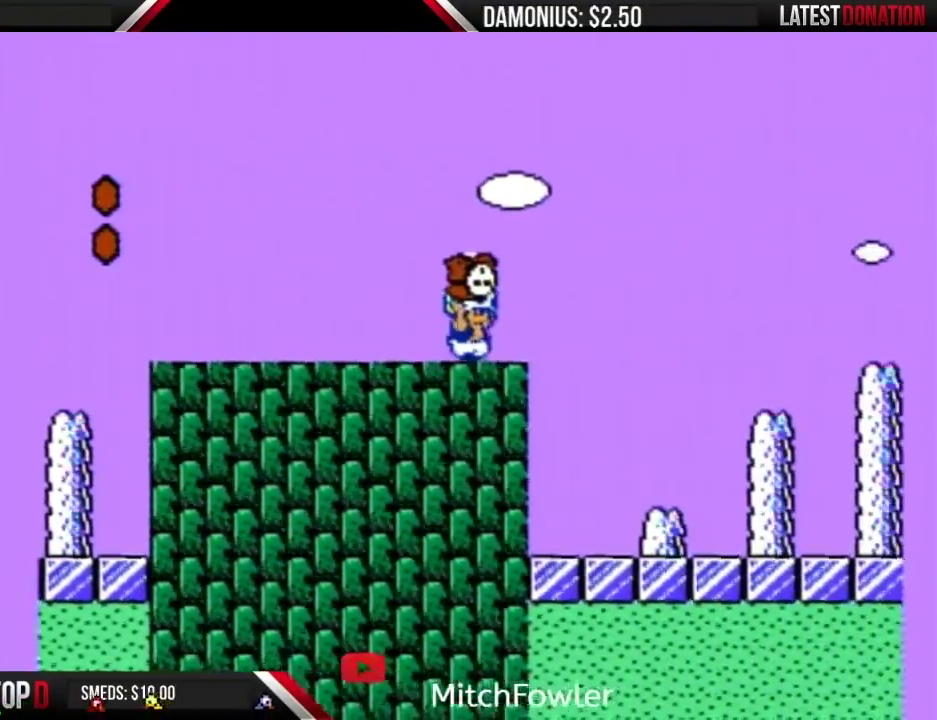
{"buttons": ["B"], "events": [[50, "A", "down"], [217, "A", "up"], [367, "DPAD_LEFT", "down"], [367, "DPAD_RIGHT", "up"], [484, "DPAD_LEFT", "up"]]}
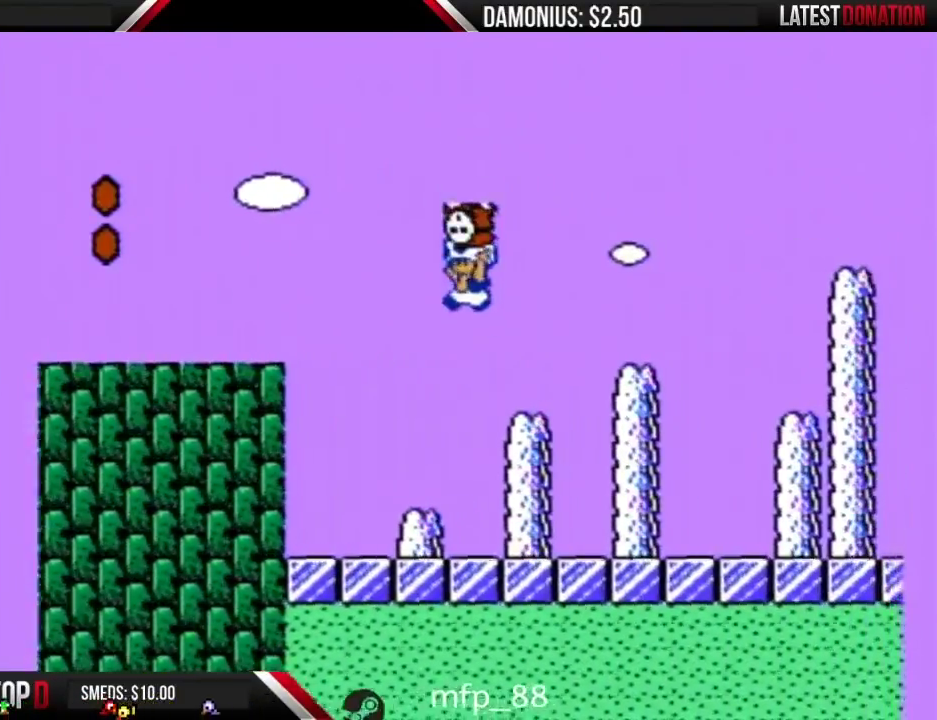
{"buttons": ["A", "B", "DPAD_RIGHT"], "events": [[34, "DPAD_RIGHT", "down"], [234, "A", "down"]]}